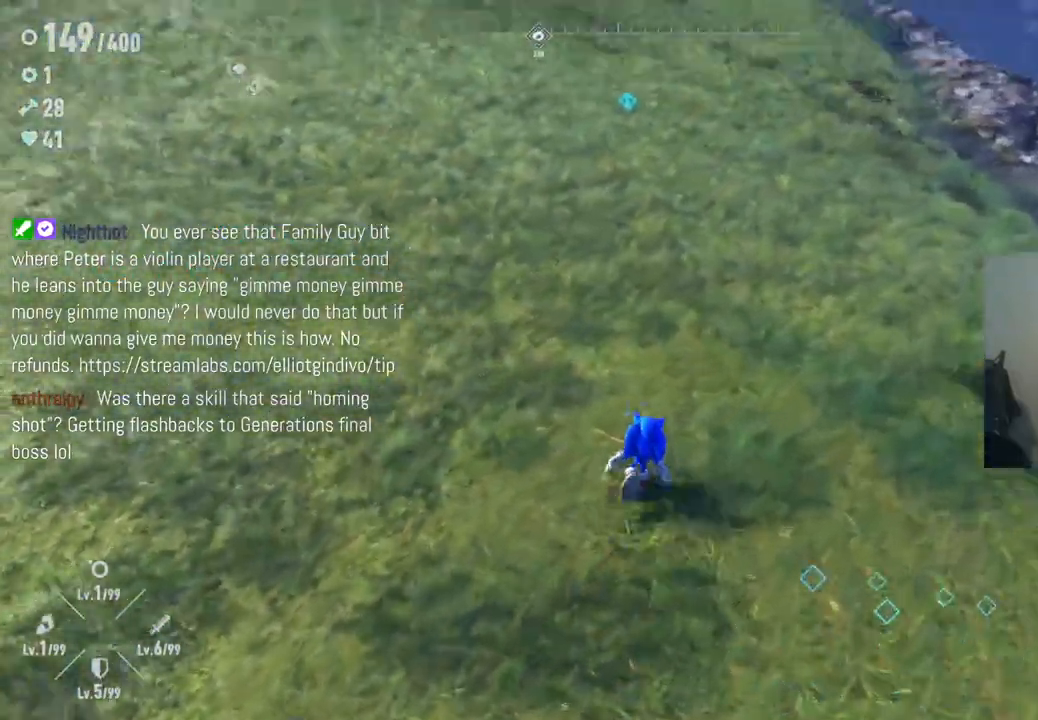
Gameplay with a controller (Xbox layout); each line is a JSON object with the inputs held at the frame after it. "events" lists button and stick changes between this image and that frame as [ms after this image, input, new state], when the widget could be followed in between. Not read: L3 R3.
{"buttons": [], "left_stick": "up-right", "right_stick": "center", "events": [[433, "left_stick", "up-right"], [500, "right_stick", "center"]]}
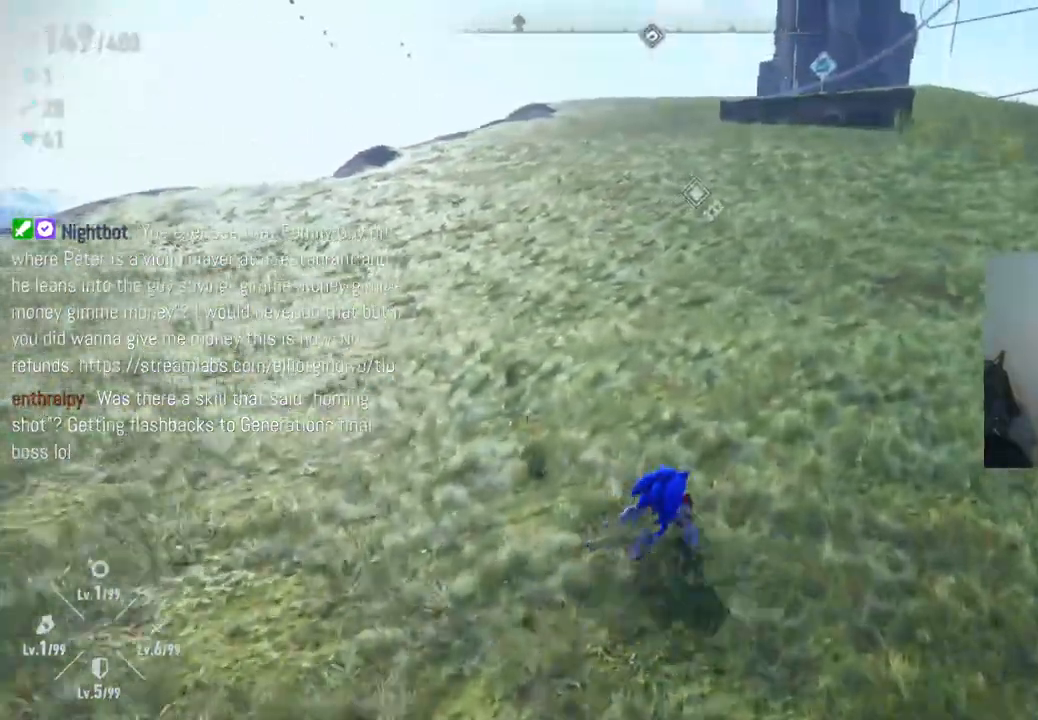
{"buttons": [], "left_stick": "up-right", "right_stick": "left", "events": [[83, "left_stick", "right"], [317, "left_stick", "up-right"], [367, "right_stick", "left"]]}
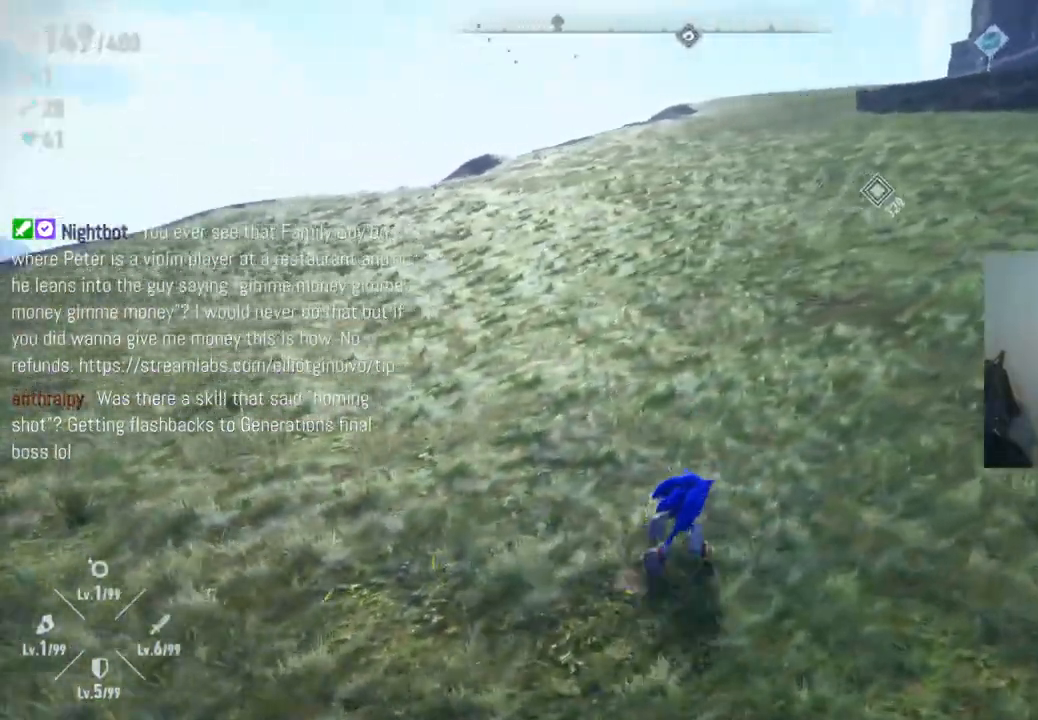
{"buttons": [], "left_stick": "up", "right_stick": "left", "events": [[183, "left_stick", "up"]]}
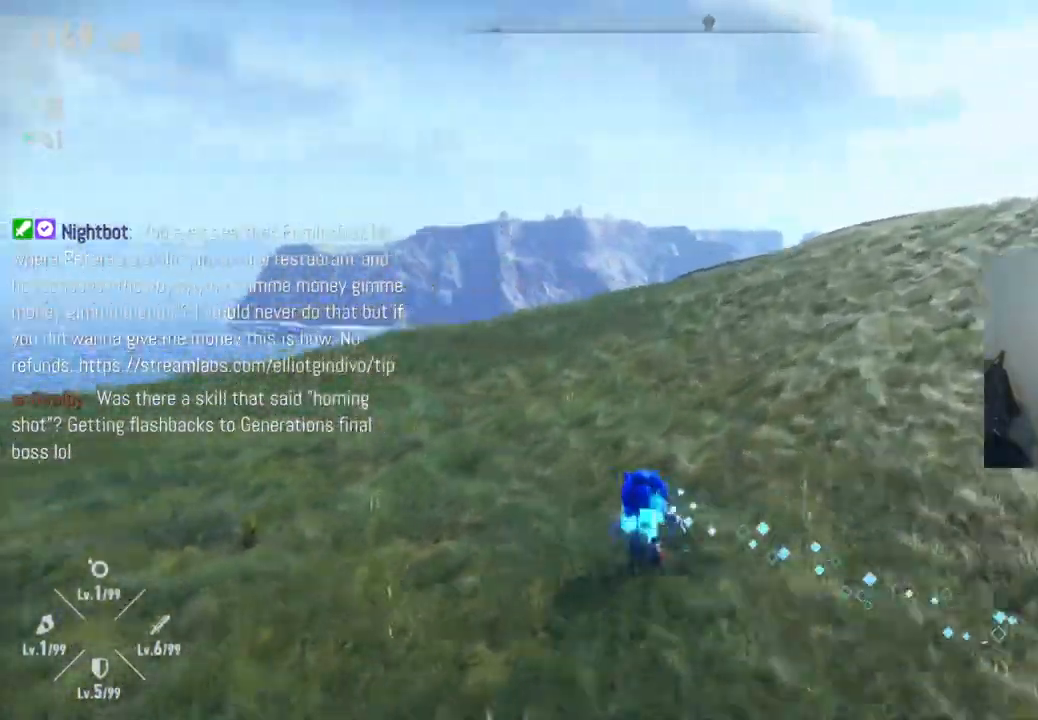
{"buttons": [], "left_stick": "up", "right_stick": "left", "events": []}
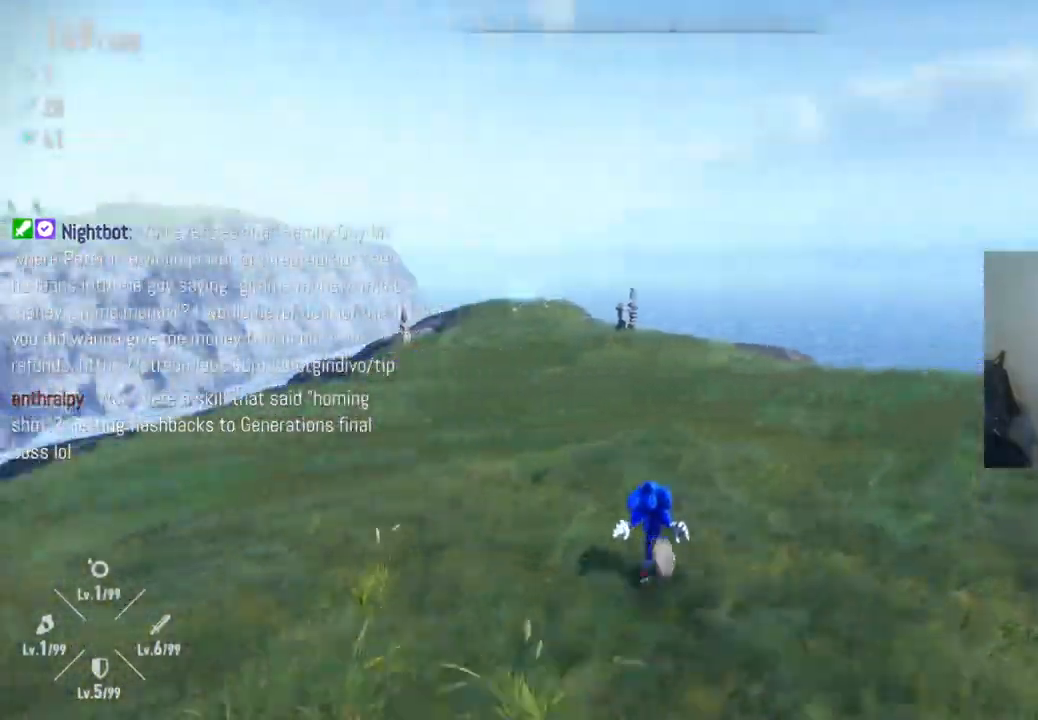
{"buttons": [], "left_stick": "up", "right_stick": "center", "events": [[500, "right_stick", "center"]]}
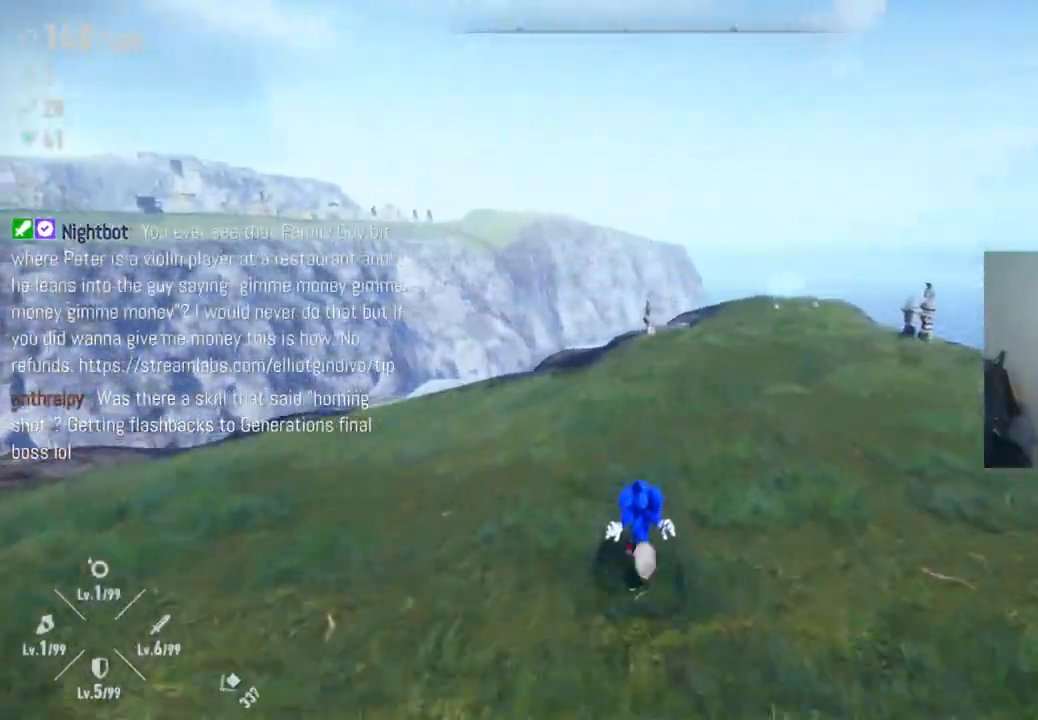
{"buttons": [], "left_stick": "up", "right_stick": "center", "events": [[83, "right_stick", "down"], [450, "right_stick", "center"]]}
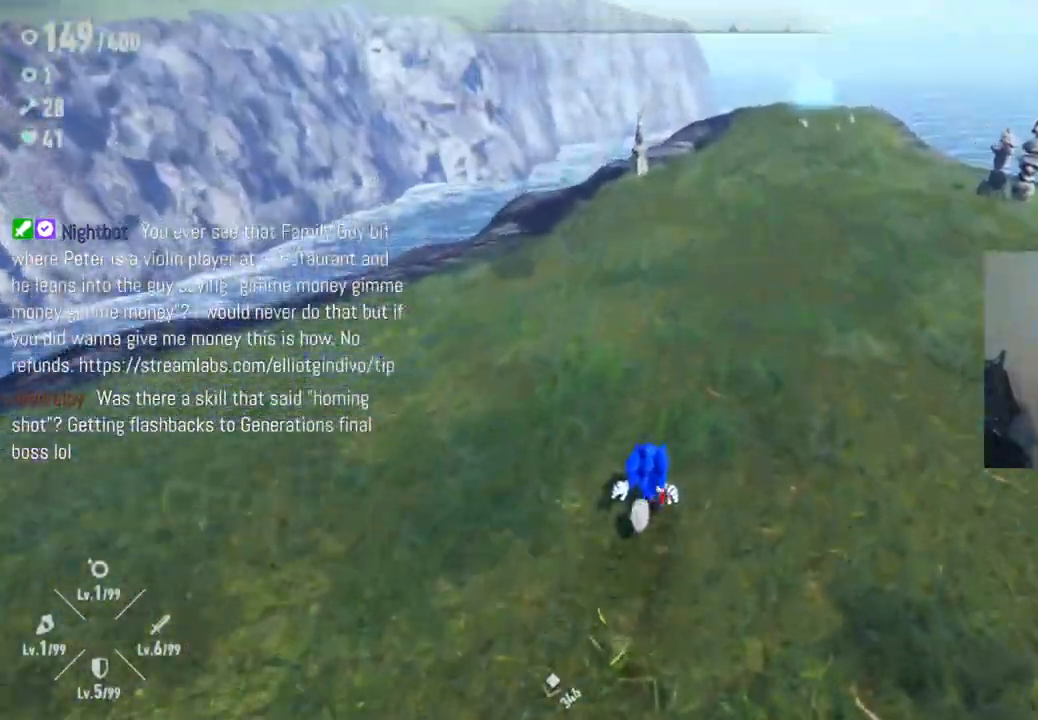
{"buttons": [], "left_stick": "up", "right_stick": "right", "events": [[267, "right_stick", "right"]]}
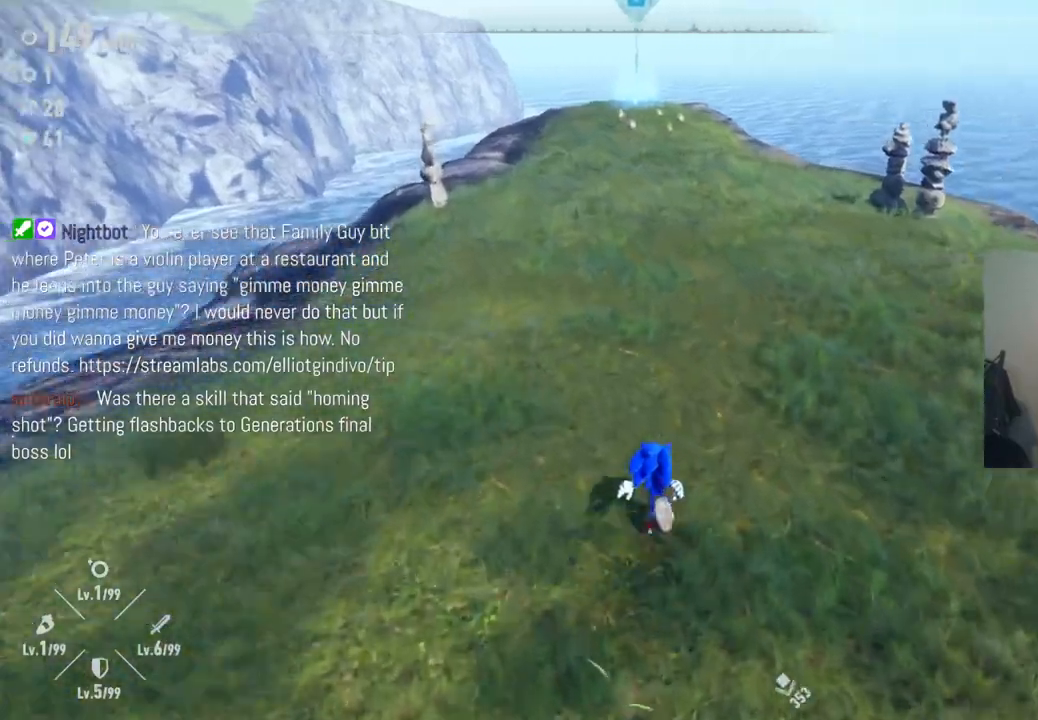
{"buttons": [], "left_stick": "up", "right_stick": "center", "events": [[50, "right_stick", "center"]]}
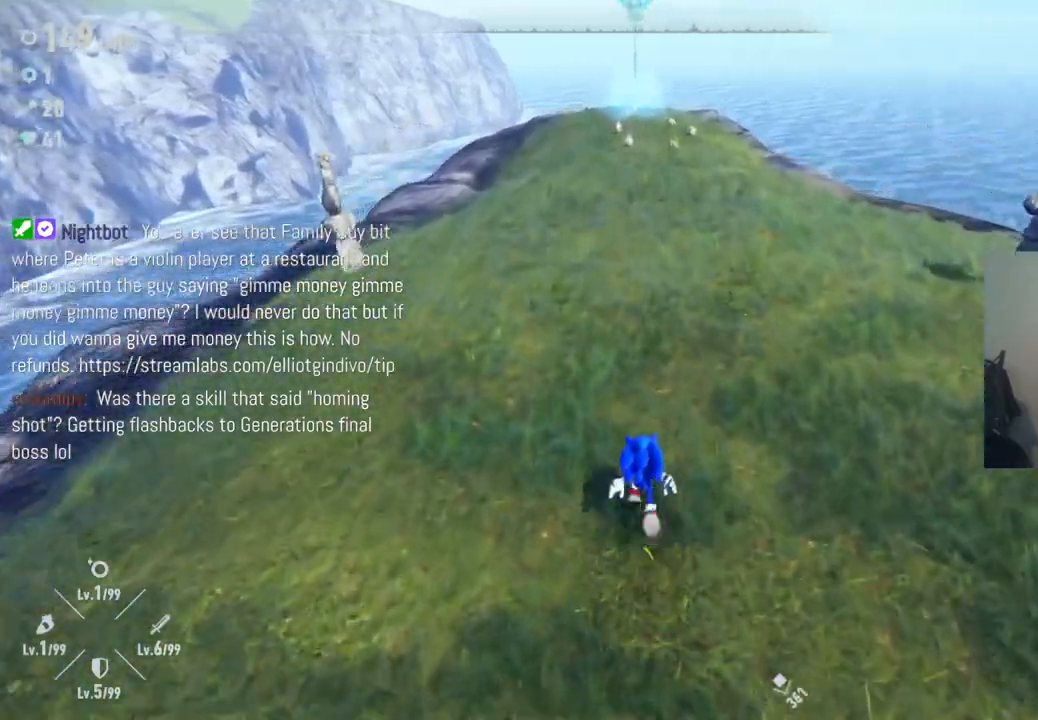
{"buttons": [], "left_stick": "up", "right_stick": "center", "events": []}
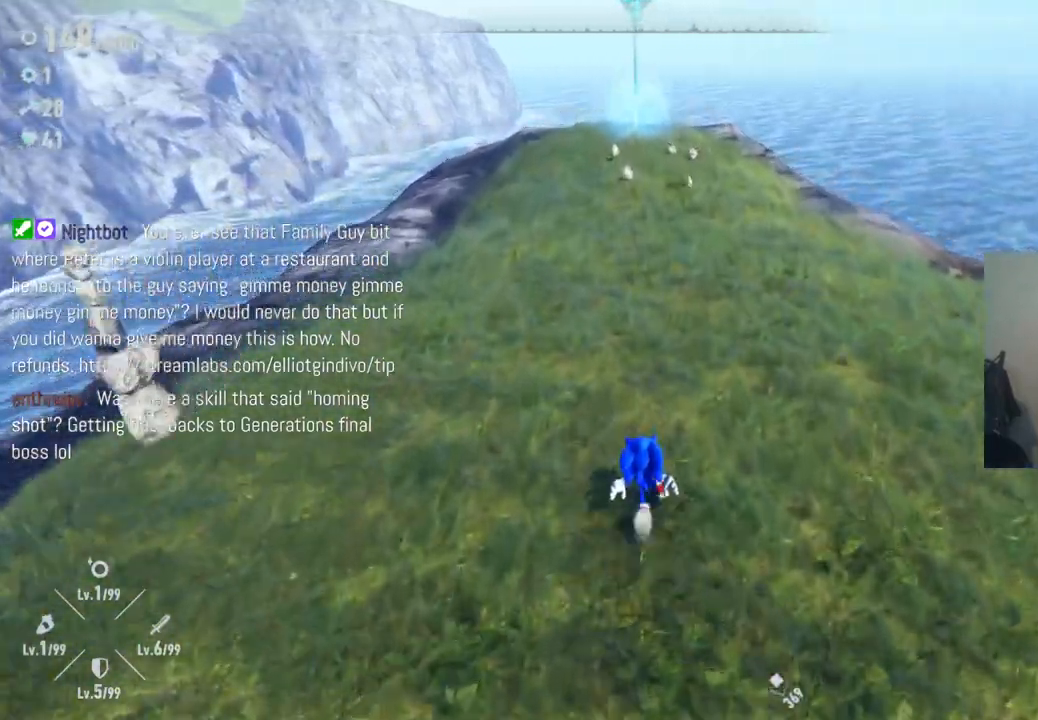
{"buttons": [], "left_stick": "up", "right_stick": "center", "events": []}
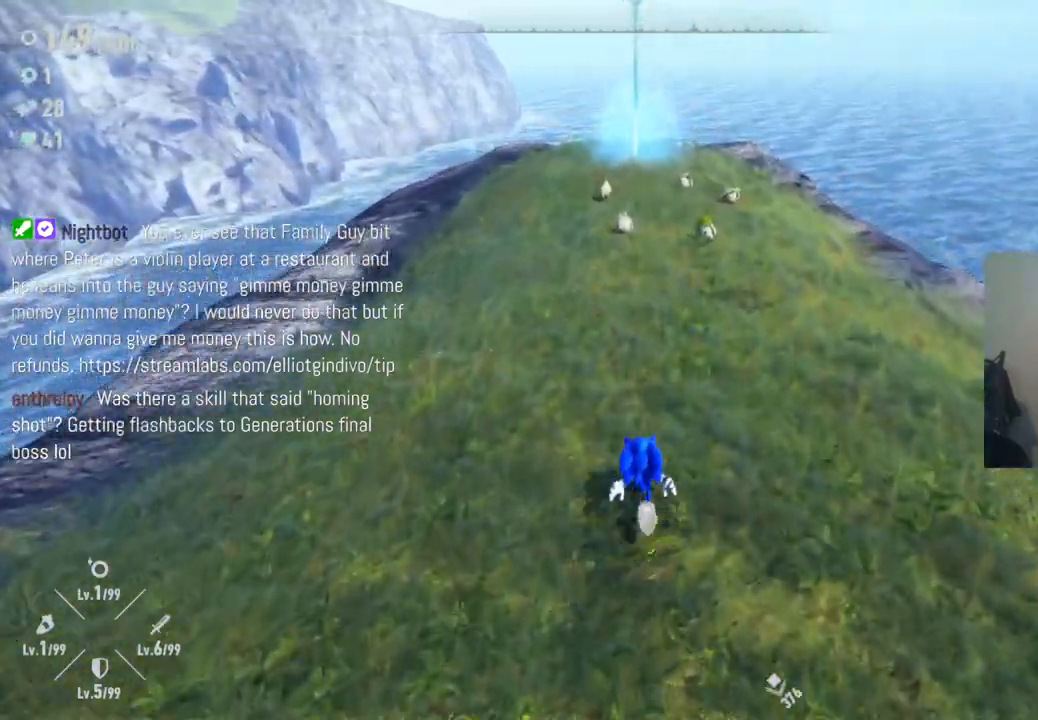
{"buttons": [], "left_stick": "up", "right_stick": "center", "events": []}
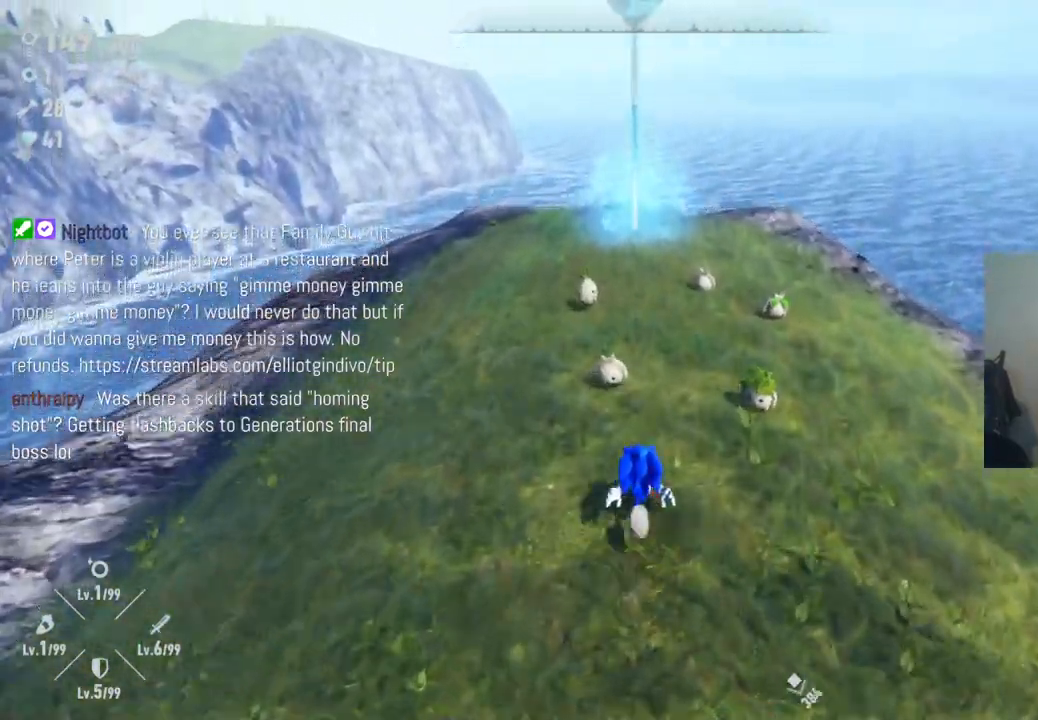
{"buttons": [], "left_stick": "up-right", "right_stick": "center", "events": [[450, "left_stick", "up-right"]]}
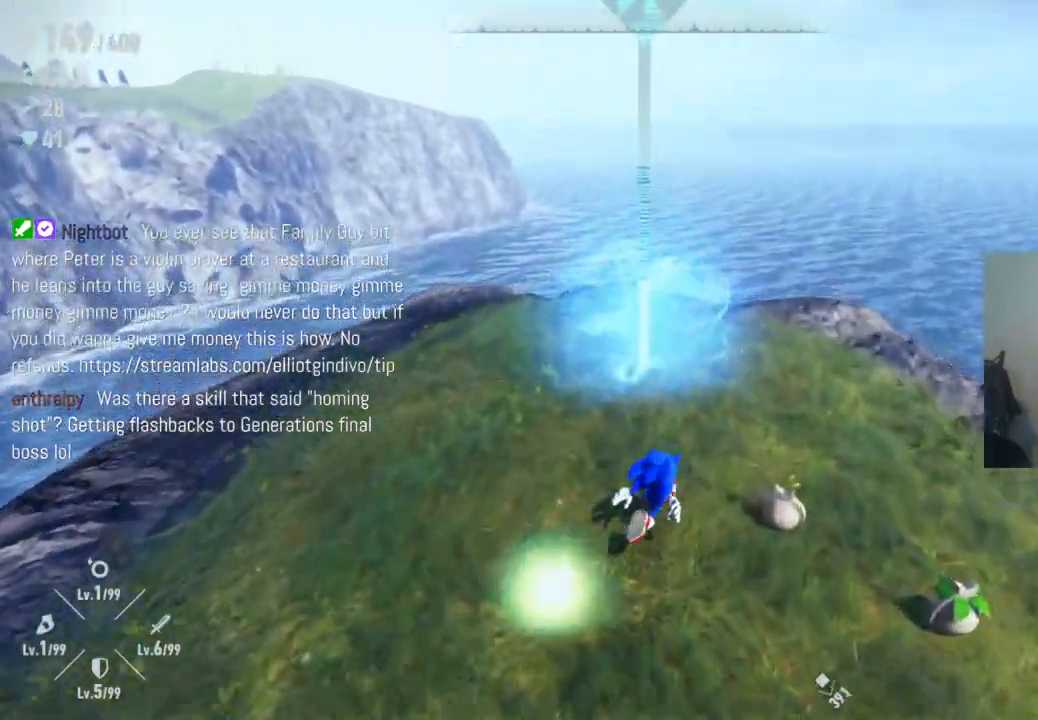
{"buttons": [], "left_stick": "down-left", "right_stick": "center", "events": [[117, "left_stick", "down-right"], [250, "left_stick", "down"], [400, "left_stick", "down-left"]]}
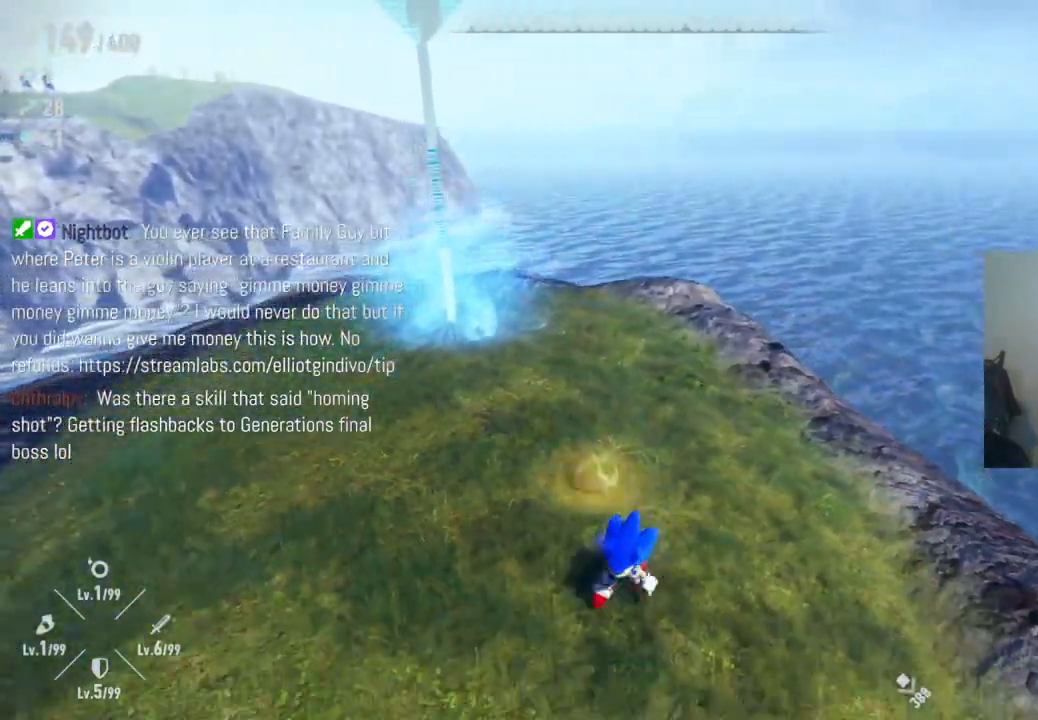
{"buttons": [], "left_stick": "up", "right_stick": "center", "events": [[83, "left_stick", "left"], [200, "left_stick", "up-left"], [333, "left_stick", "up"]]}
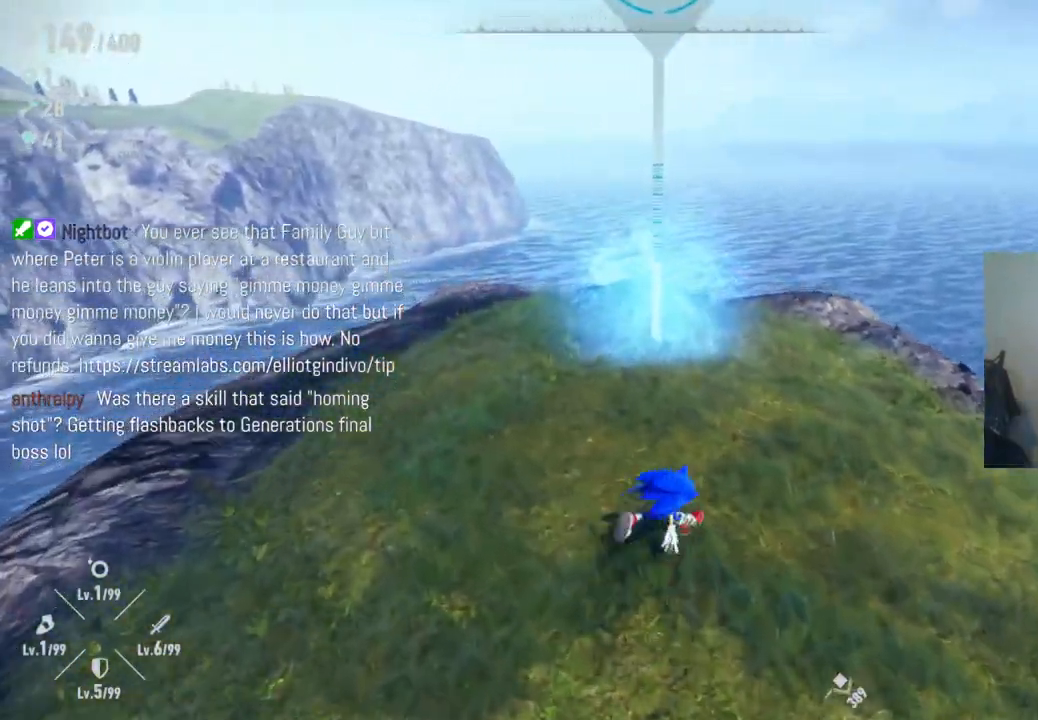
{"buttons": [], "left_stick": "up-right", "right_stick": "up-left", "events": [[17, "left_stick", "right"], [83, "right_stick", "up-left"], [117, "left_stick", "up-right"]]}
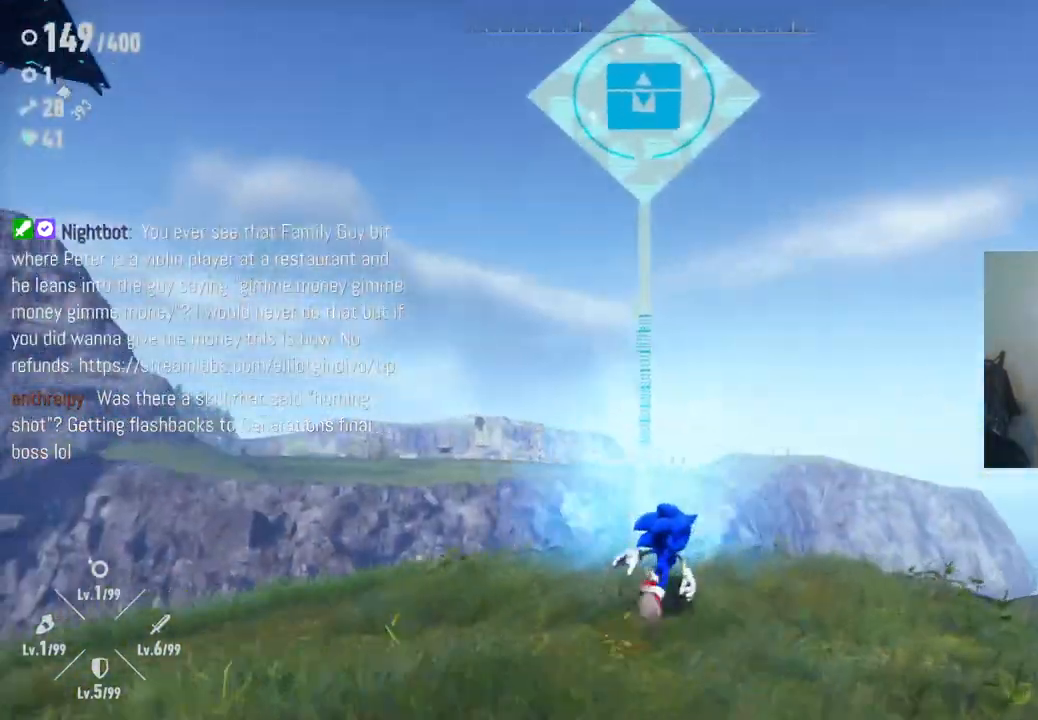
{"buttons": ["Y"], "left_stick": "left", "right_stick": "center", "events": [[33, "right_stick", "center"], [217, "Y", "down"], [283, "left_stick", "up-left"], [417, "left_stick", "left"]]}
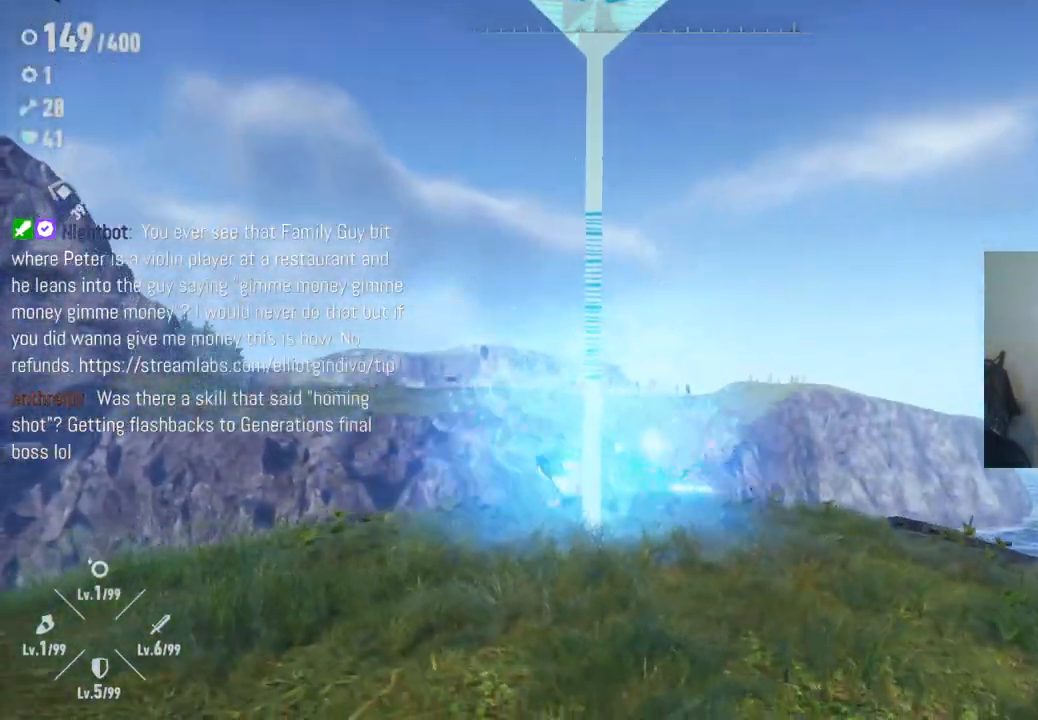
{"buttons": ["Y"], "left_stick": "right", "right_stick": "center", "events": [[133, "left_stick", "down"], [200, "left_stick", "down-right"], [417, "left_stick", "right"]]}
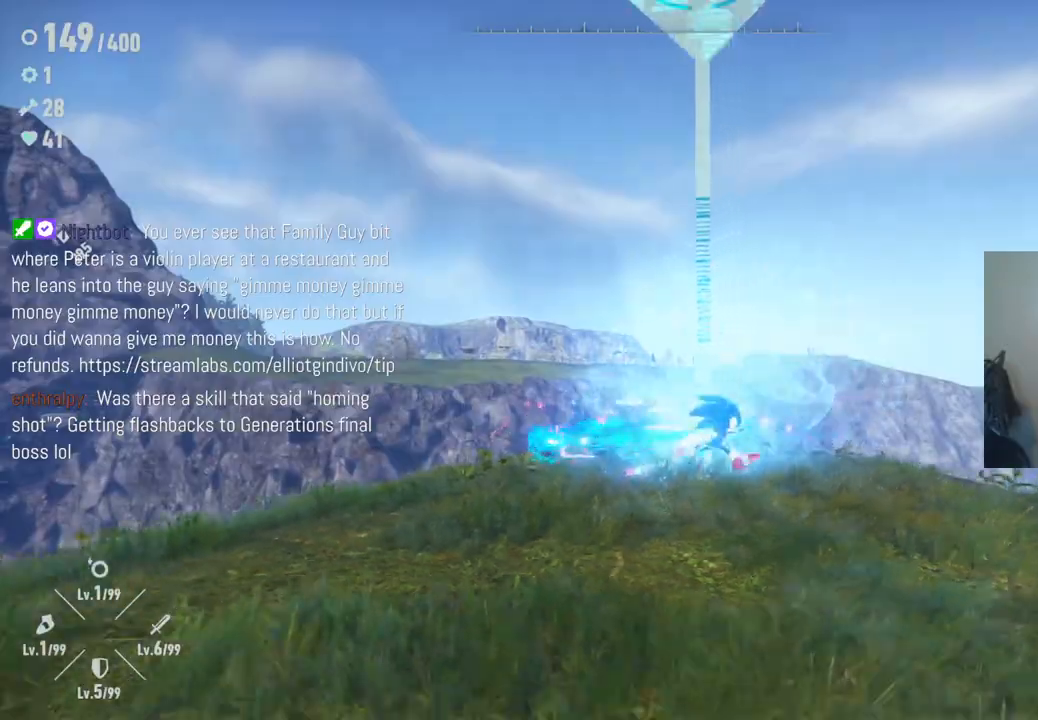
{"buttons": ["Y"], "left_stick": "down-left", "right_stick": "center", "events": [[133, "left_stick", "up"], [200, "left_stick", "up-left"], [433, "left_stick", "down-left"]]}
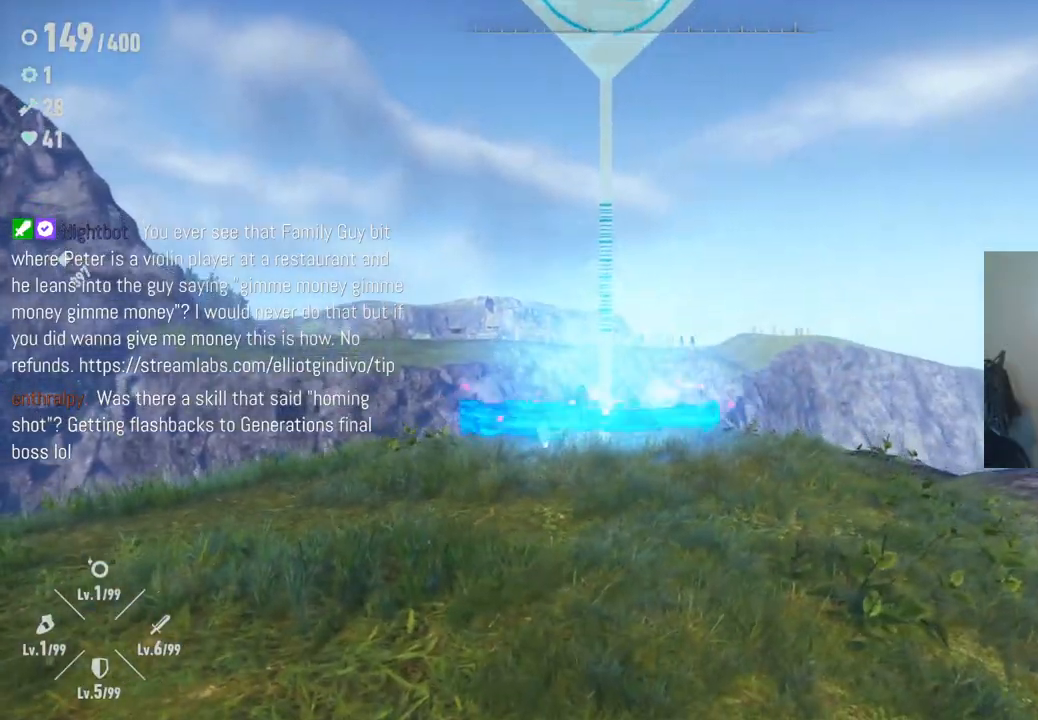
{"buttons": [], "left_stick": "down", "right_stick": "center", "events": [[17, "Y", "up"], [67, "left_stick", "center"], [150, "left_stick", "down"]]}
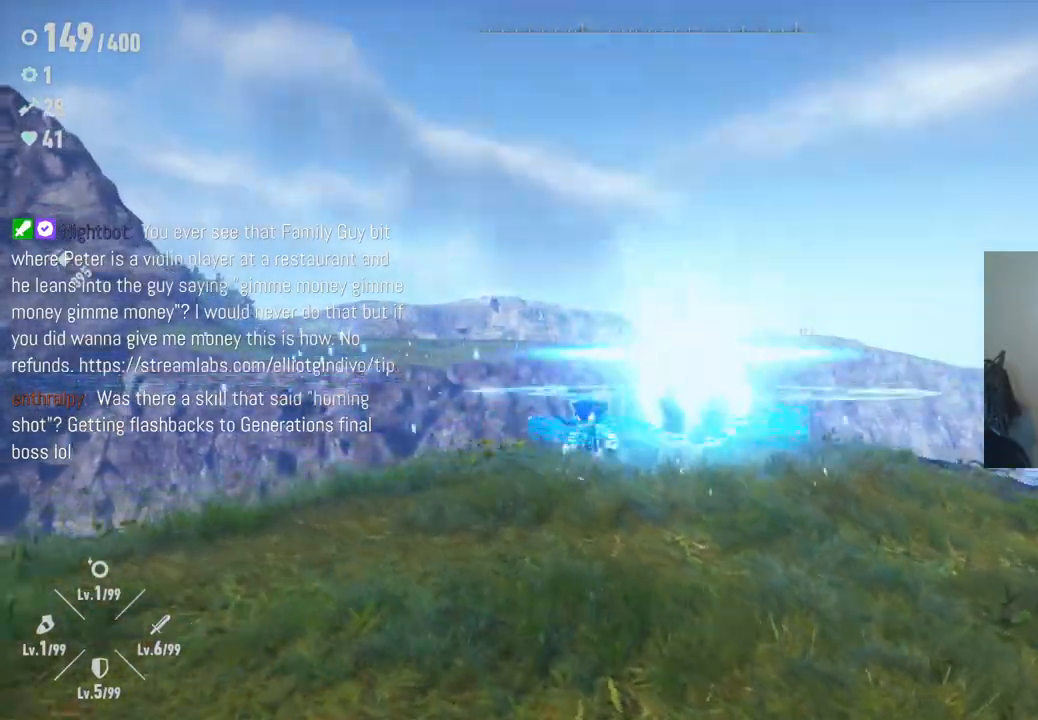
{"buttons": [], "left_stick": "up-right", "right_stick": "down-right", "events": [[83, "right_stick", "down"], [333, "right_stick", "down-right"], [483, "left_stick", "up-right"]]}
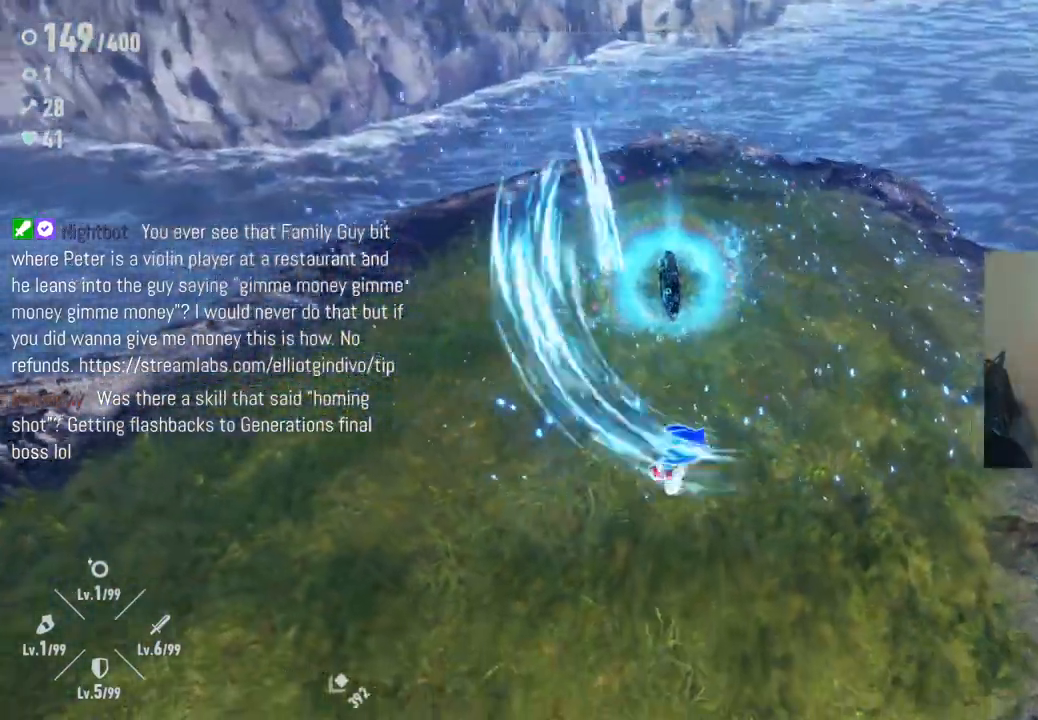
{"buttons": [], "left_stick": "up-left", "right_stick": "center", "events": [[117, "left_stick", "up"], [117, "right_stick", "center"], [267, "left_stick", "up-left"]]}
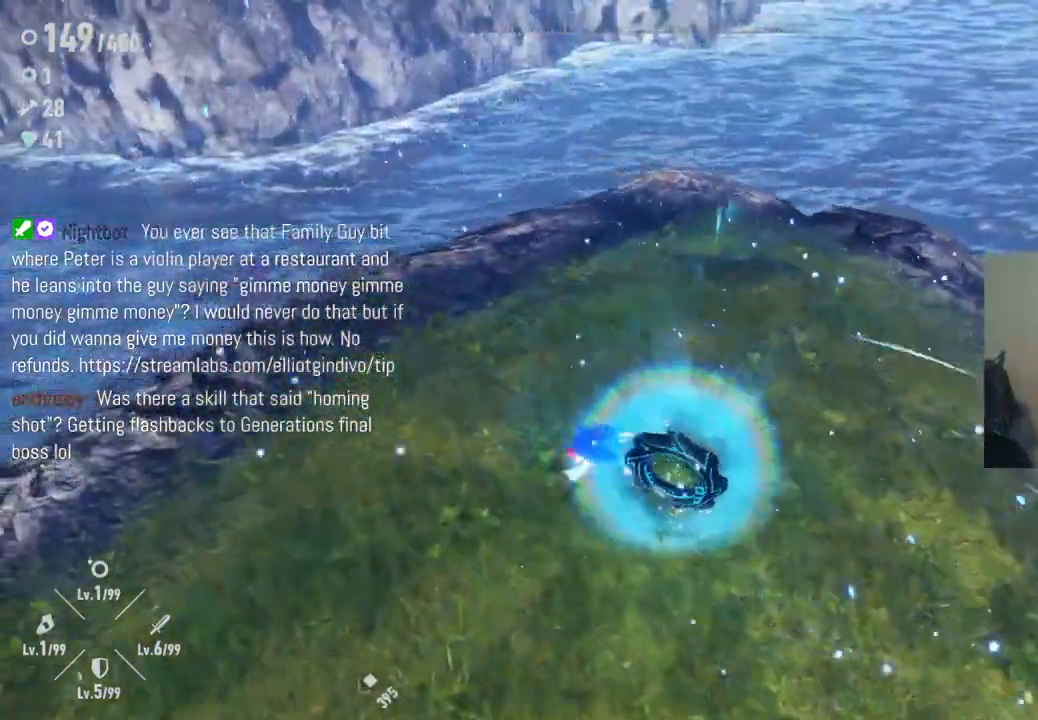
{"buttons": [], "left_stick": "up", "right_stick": "center", "events": [[17, "left_stick", "down-left"], [67, "left_stick", "down"], [267, "left_stick", "right"], [317, "left_stick", "up-right"], [417, "left_stick", "up"]]}
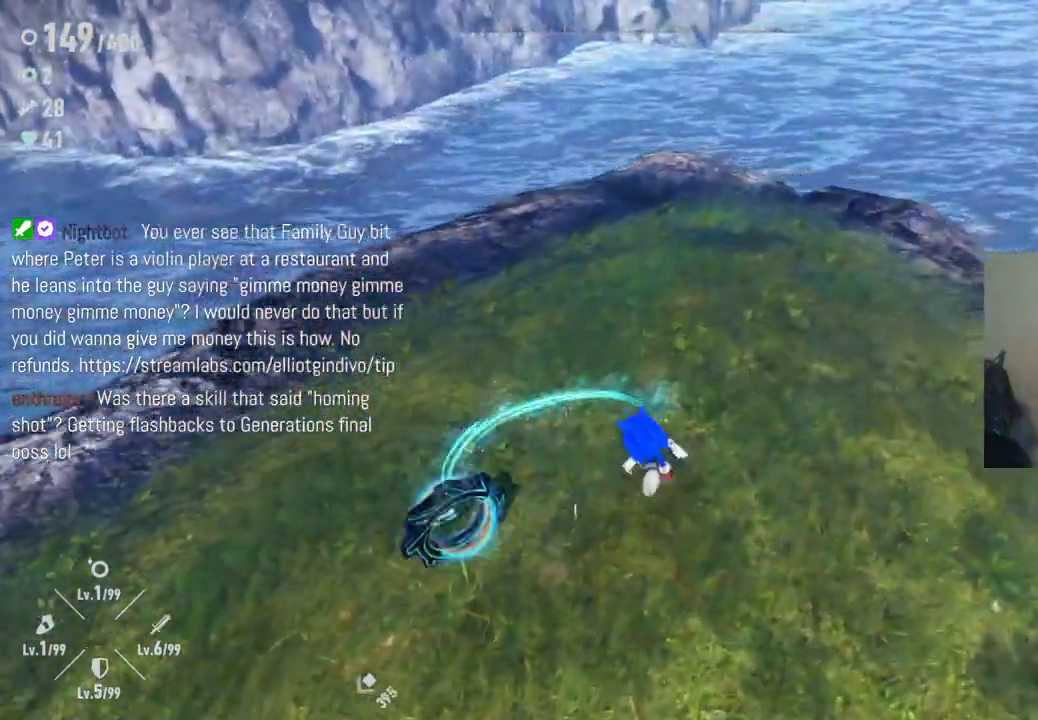
{"buttons": [], "left_stick": "down-left", "right_stick": "left", "events": [[50, "left_stick", "center"], [167, "left_stick", "down"], [267, "right_stick", "left"], [417, "left_stick", "down-left"]]}
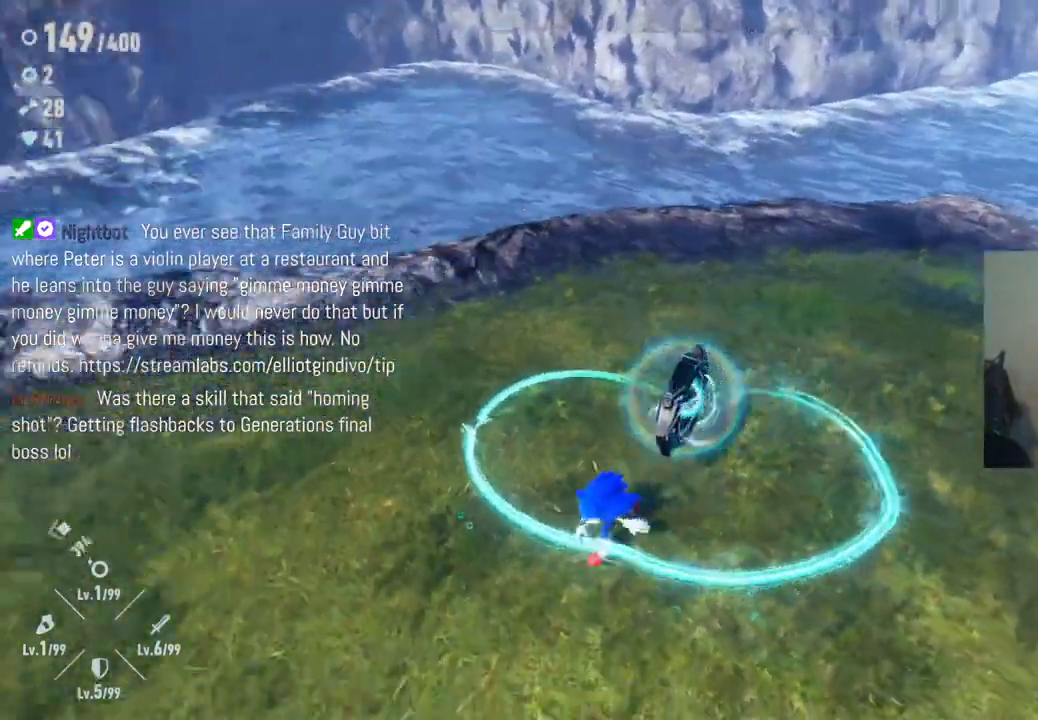
{"buttons": [], "left_stick": "up-left", "right_stick": "up-left", "events": [[83, "left_stick", "left"], [333, "left_stick", "up-left"], [400, "right_stick", "up-left"]]}
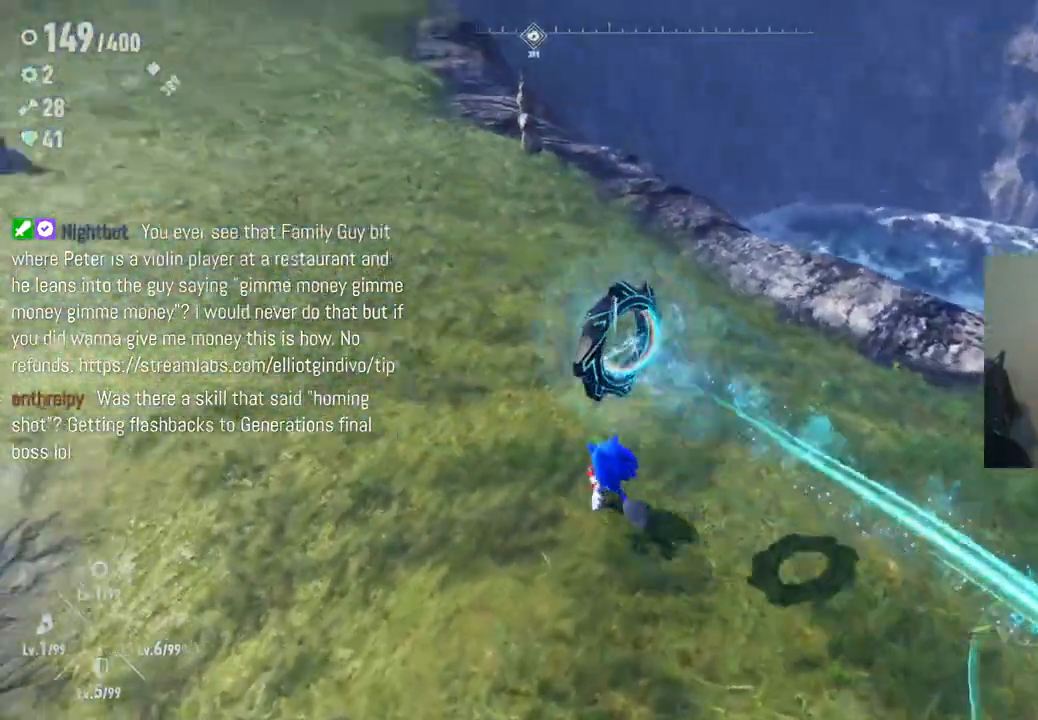
{"buttons": [], "left_stick": "up", "right_stick": "left", "events": [[400, "left_stick", "up"], [467, "right_stick", "left"]]}
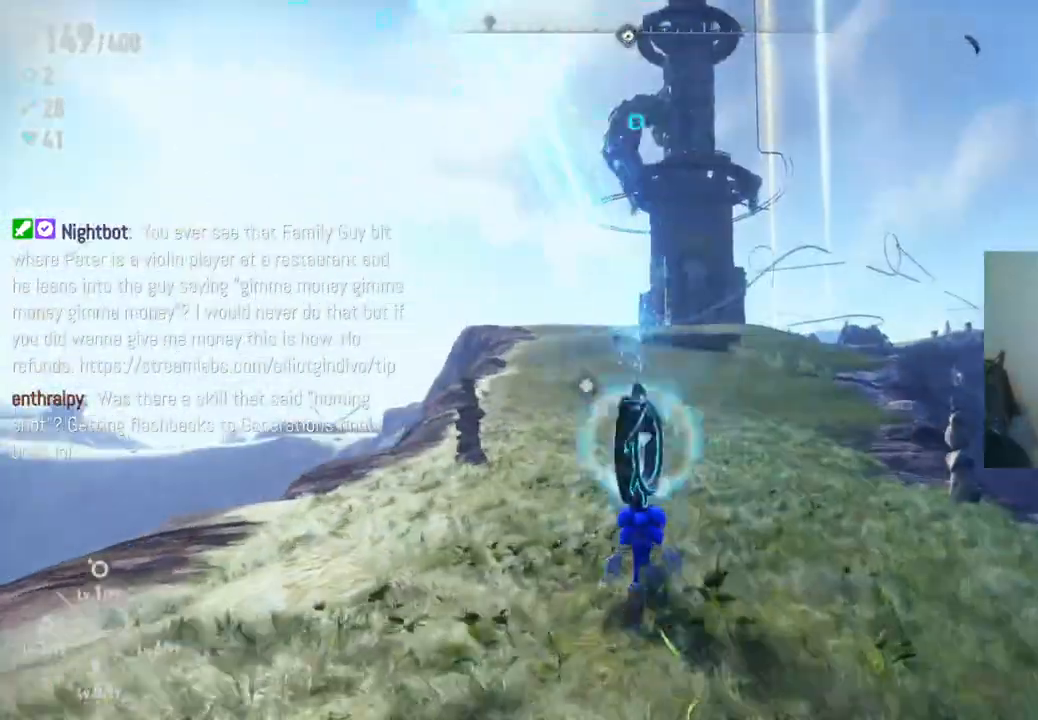
{"buttons": [], "left_stick": "up", "right_stick": "center", "events": [[100, "R2", "down"], [133, "right_stick", "center"], [417, "R2", "up"]]}
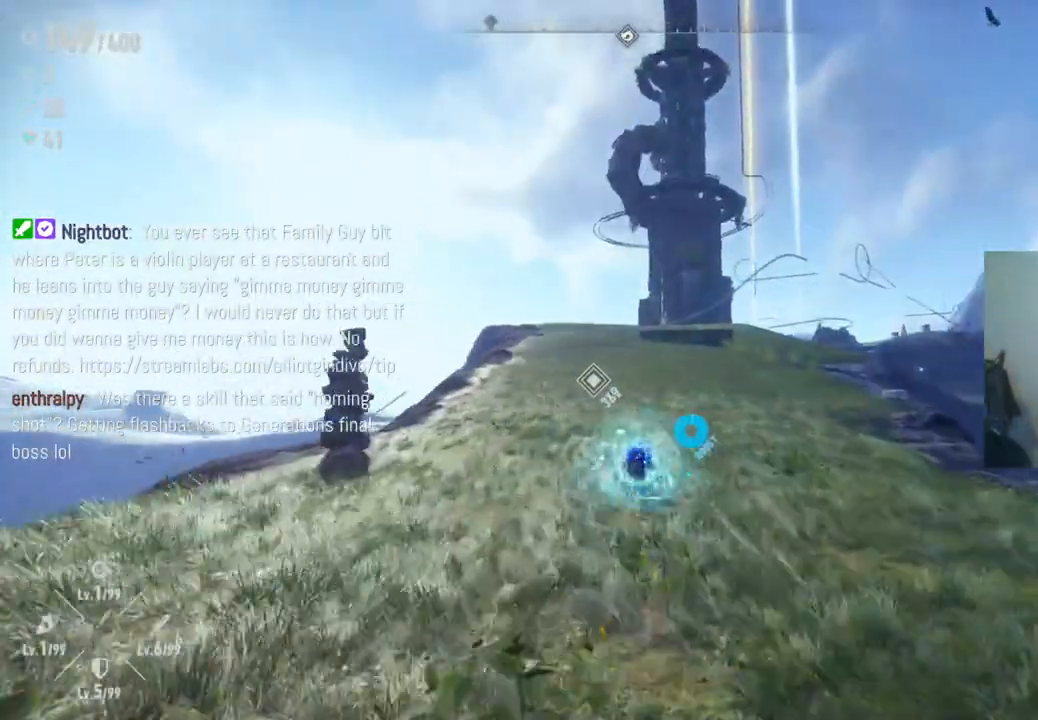
{"buttons": [], "left_stick": "up", "right_stick": "center", "events": []}
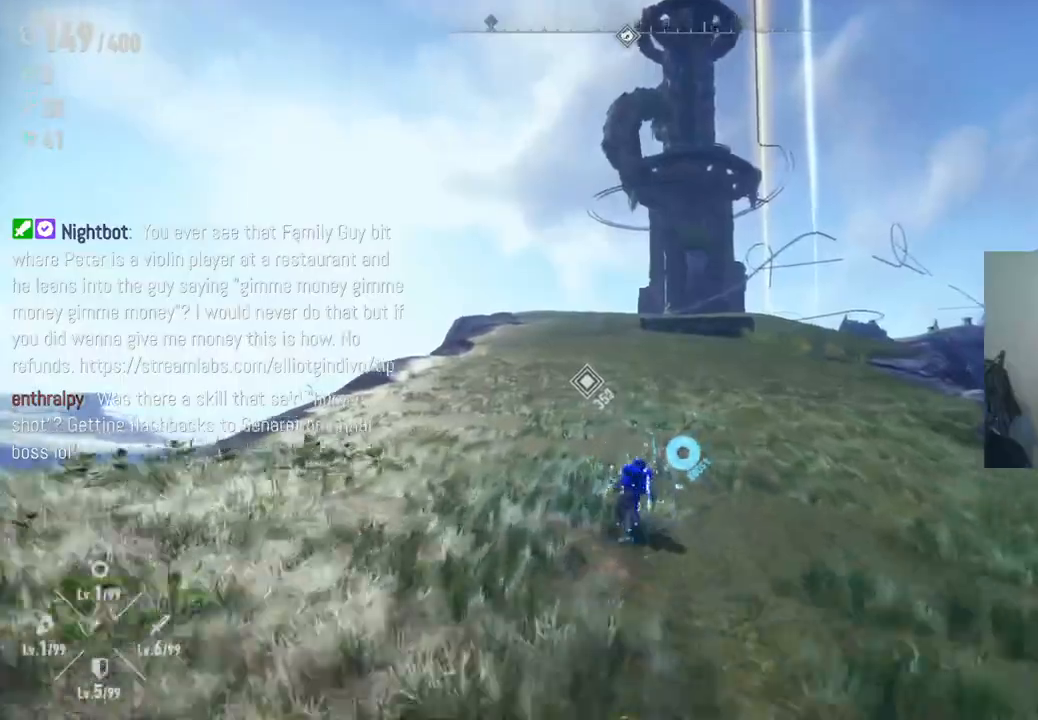
{"buttons": [], "left_stick": "up", "right_stick": "down", "events": [[233, "right_stick", "down"]]}
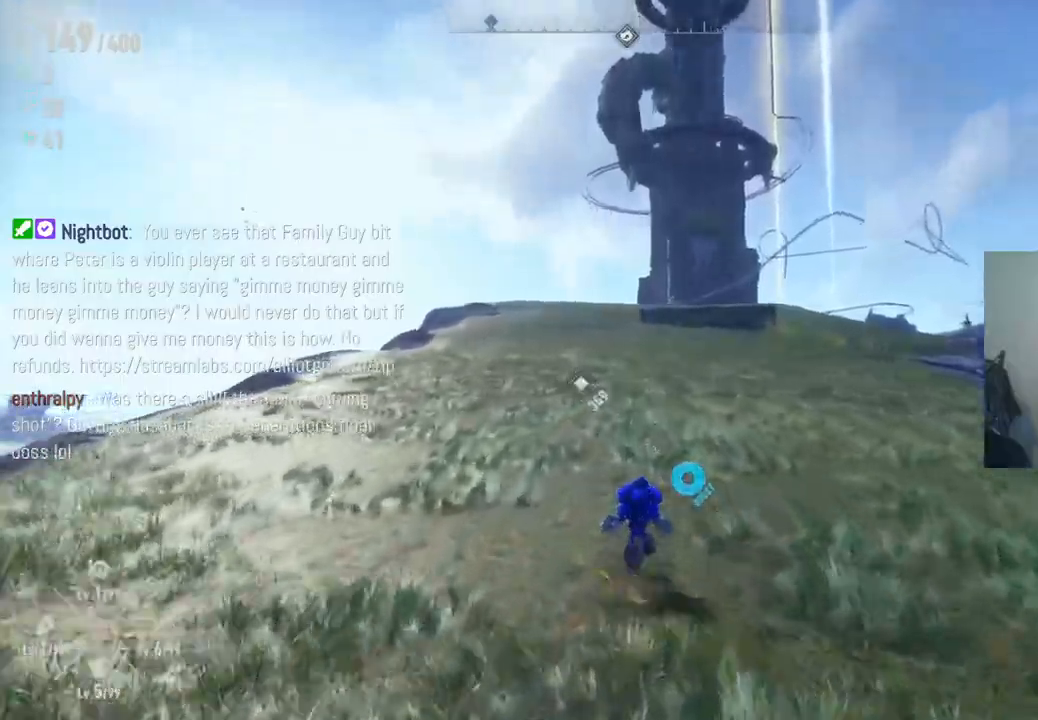
{"buttons": [], "left_stick": "up", "right_stick": "center", "events": [[100, "right_stick", "center"]]}
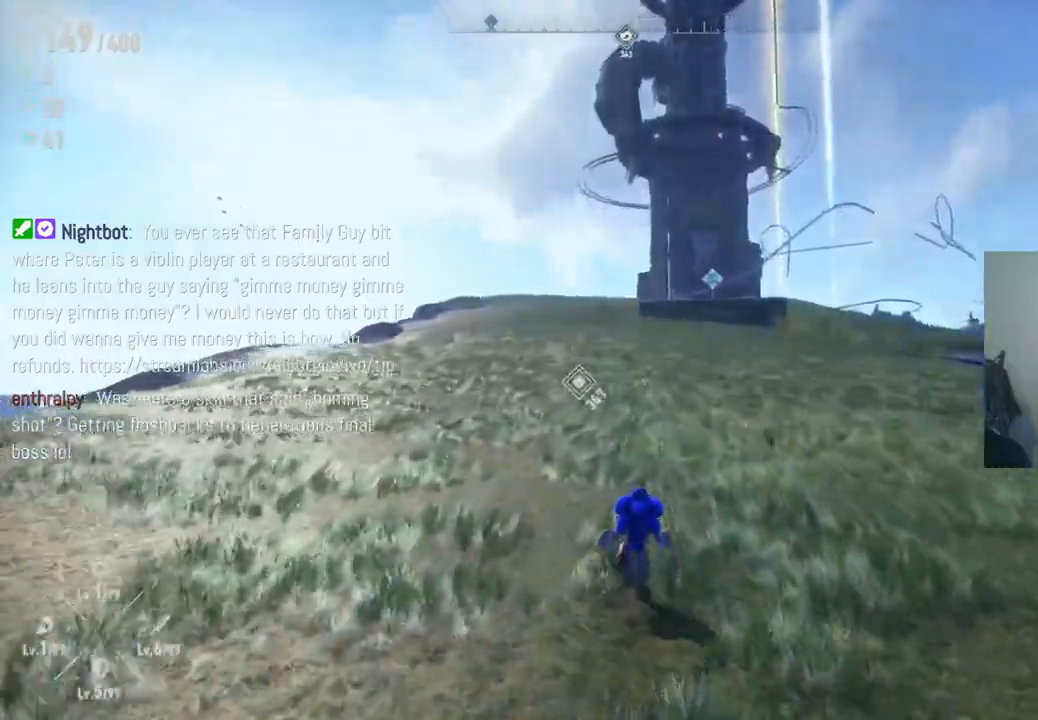
{"buttons": ["R2"], "left_stick": "up", "right_stick": "up", "events": [[100, "R2", "down"], [117, "right_stick", "up"]]}
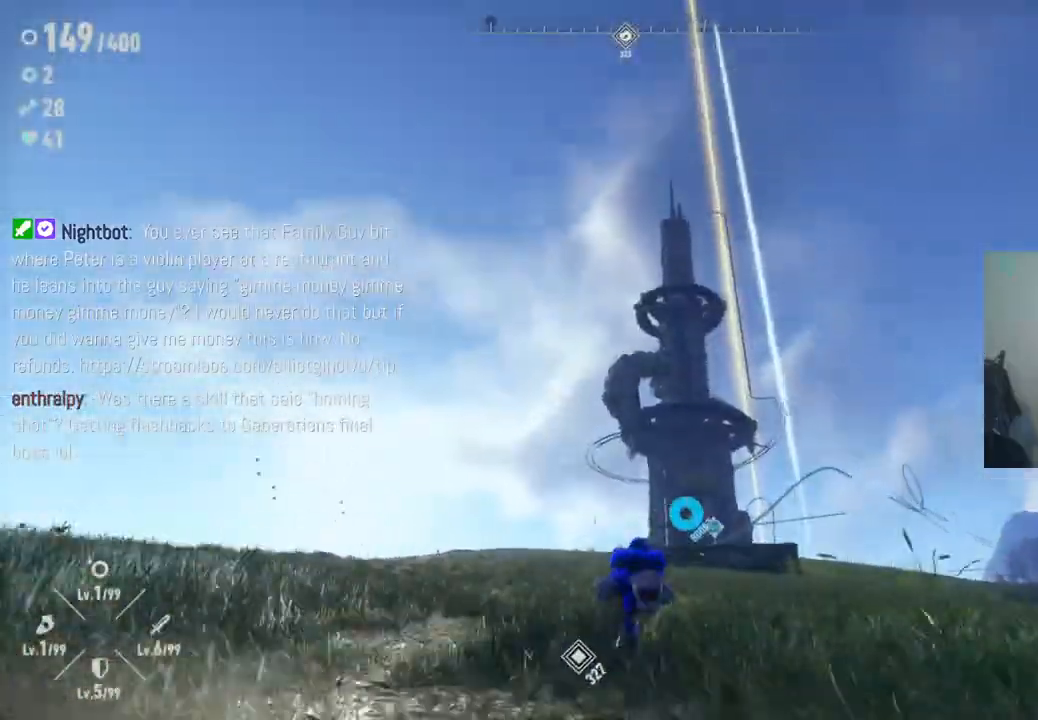
{"buttons": [], "left_stick": "up", "right_stick": "center", "events": [[17, "R2", "up"], [67, "right_stick", "center"]]}